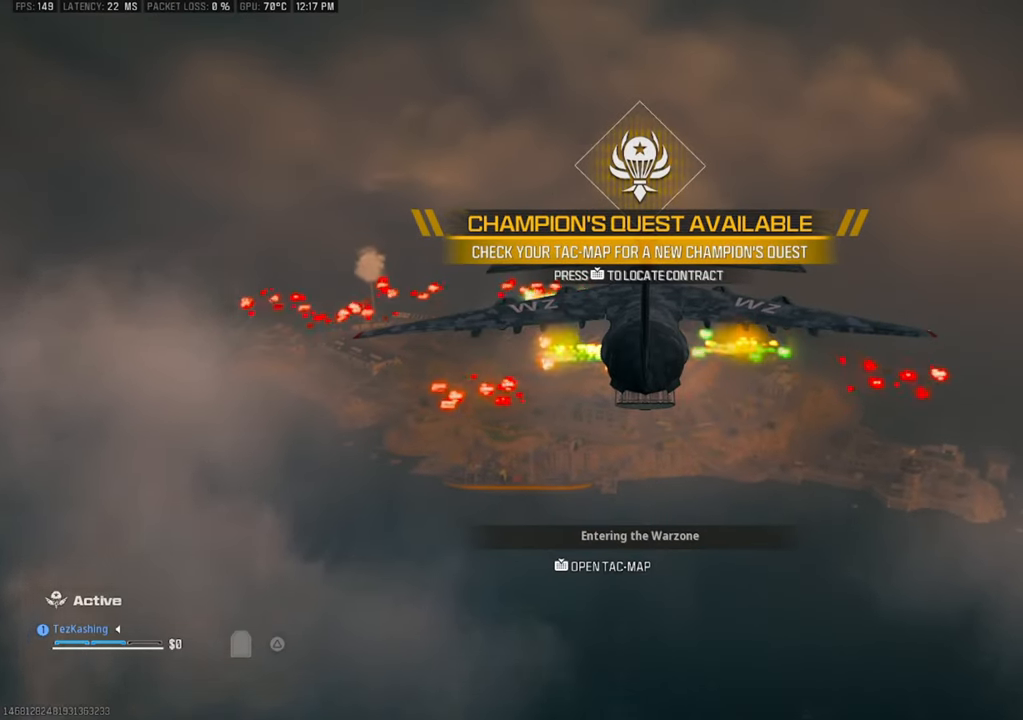
Gameplay with a controller (PlayStation layout); each line is a JSON object with the inputs held at the frame after it (dt_ms = milliseconds from this image to that frame). "events" lists button and stick changes between this image and that frame as [ms after this image, input, new state], when the widget could be followed in between.
{"dt_ms": 500, "buttons": [], "left_stick": "center", "right_stick": "center", "events": []}
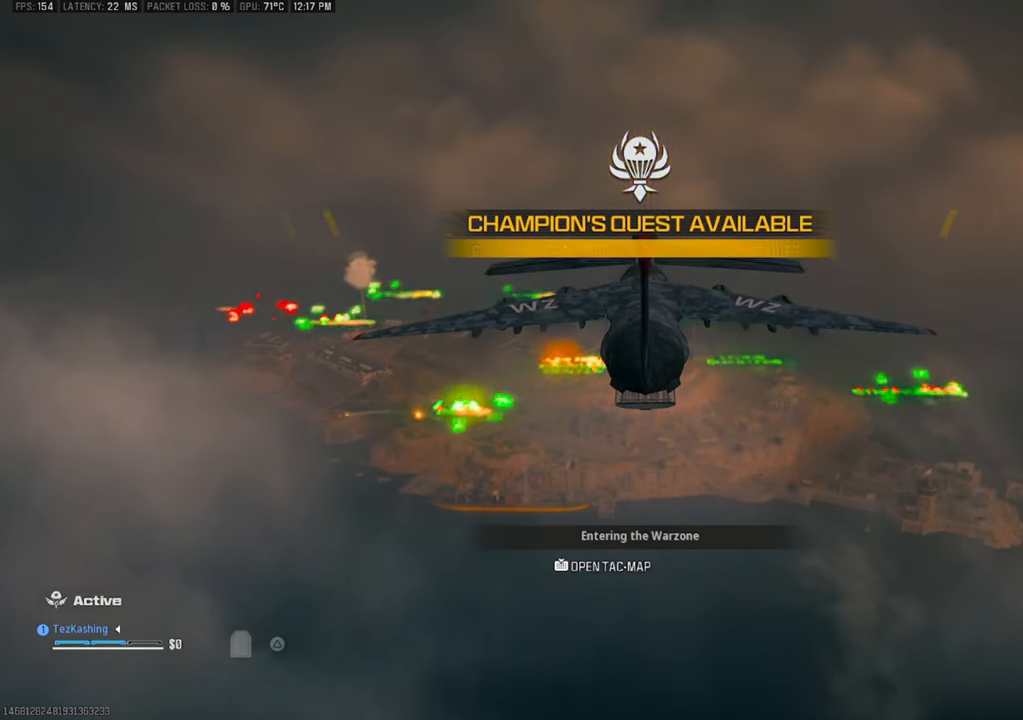
{"dt_ms": 1000, "buttons": [], "left_stick": "center", "right_stick": "center"}
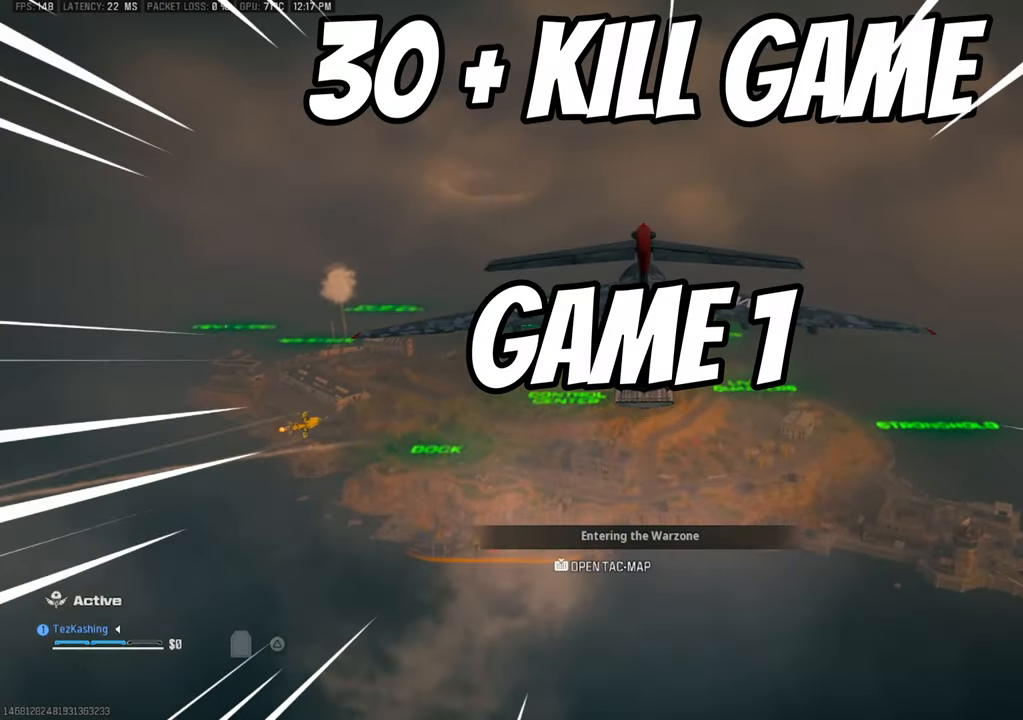
{"dt_ms": 500, "buttons": [], "left_stick": "center", "right_stick": "center"}
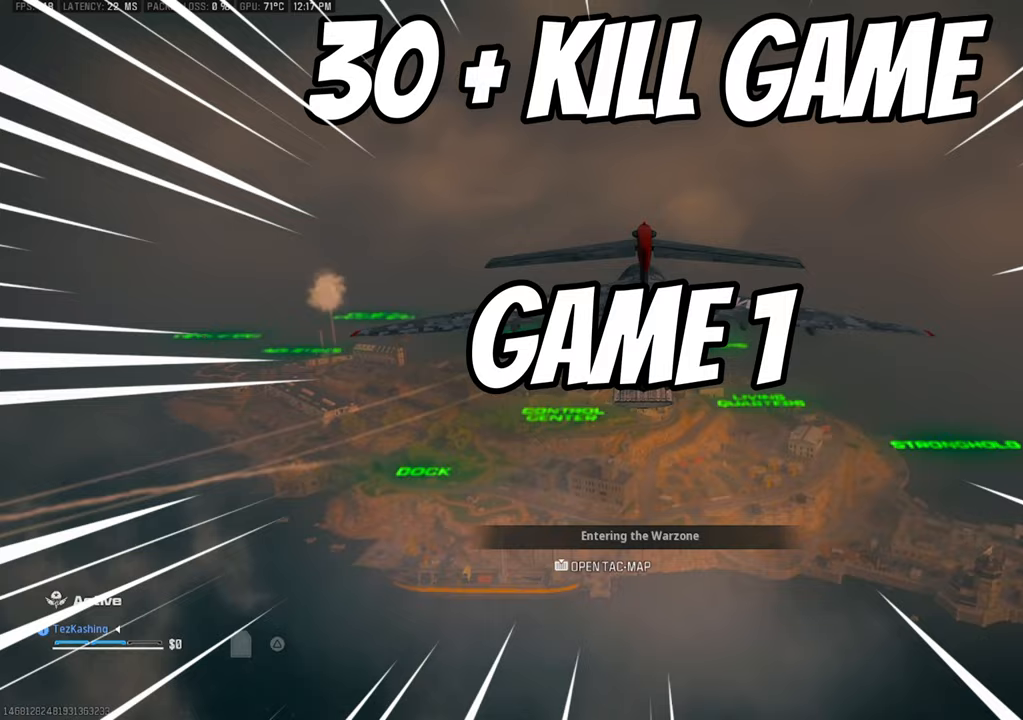
{"dt_ms": 500, "buttons": [], "left_stick": "center", "right_stick": "center", "events": []}
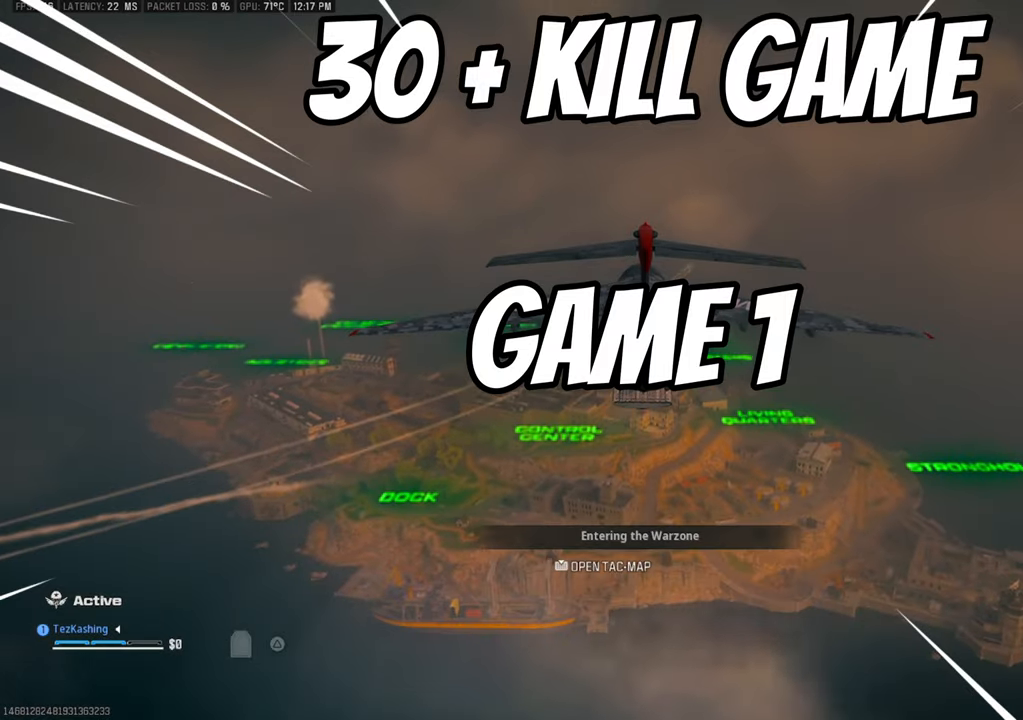
{"dt_ms": 500, "buttons": [], "left_stick": "center", "right_stick": "center"}
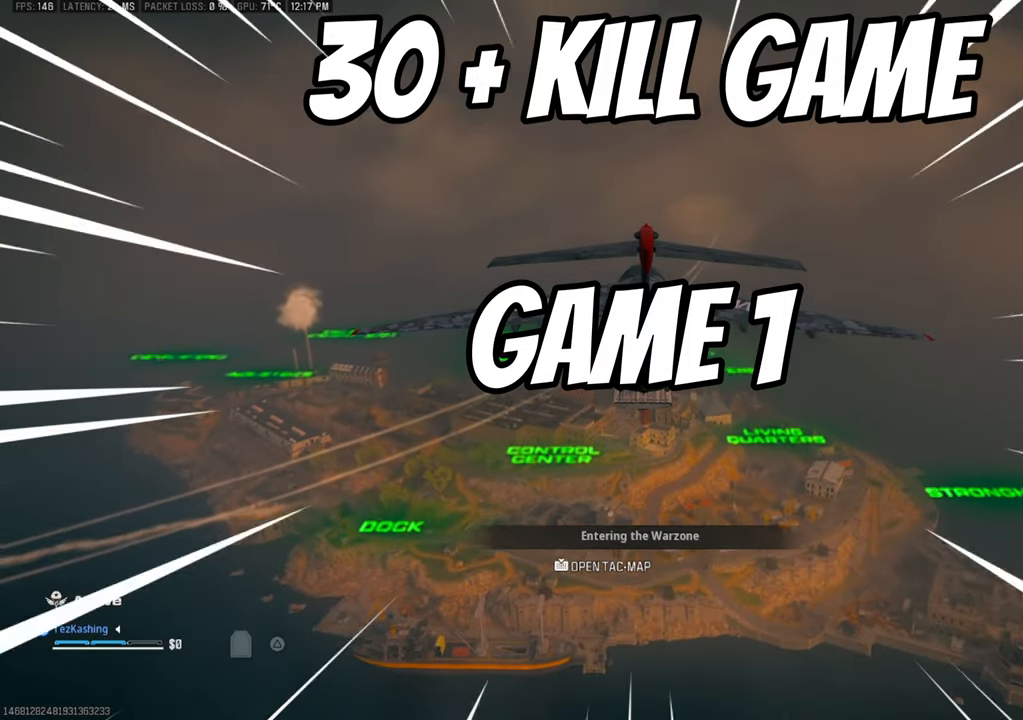
{"dt_ms": 500, "buttons": [], "left_stick": "center", "right_stick": "center", "events": []}
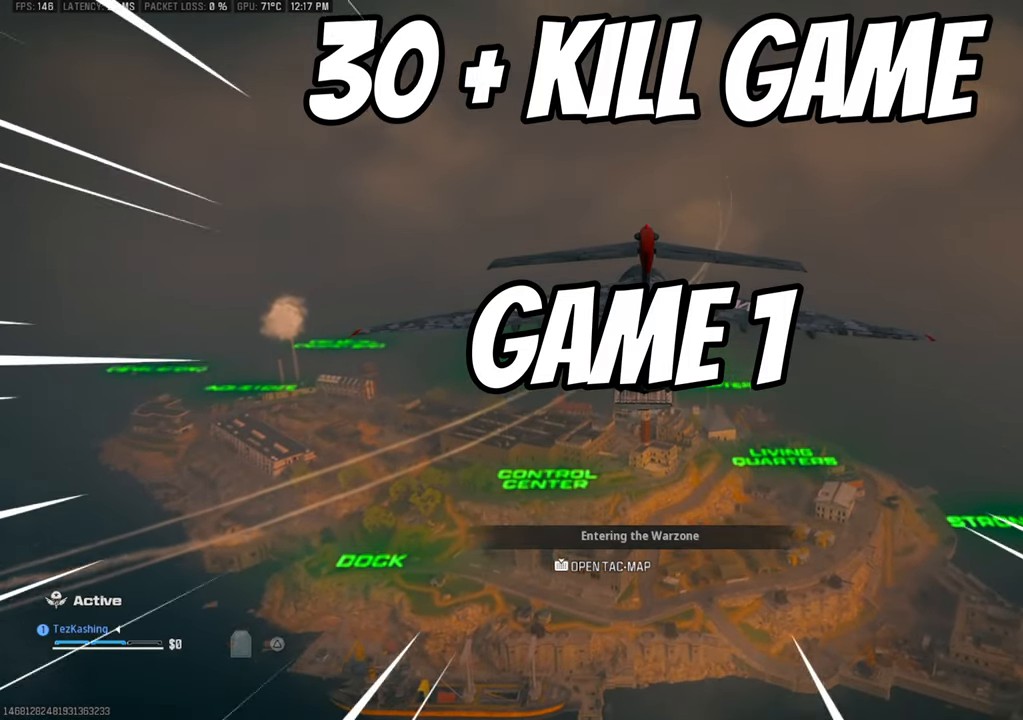
{"dt_ms": 500, "buttons": [], "left_stick": "center", "right_stick": "center"}
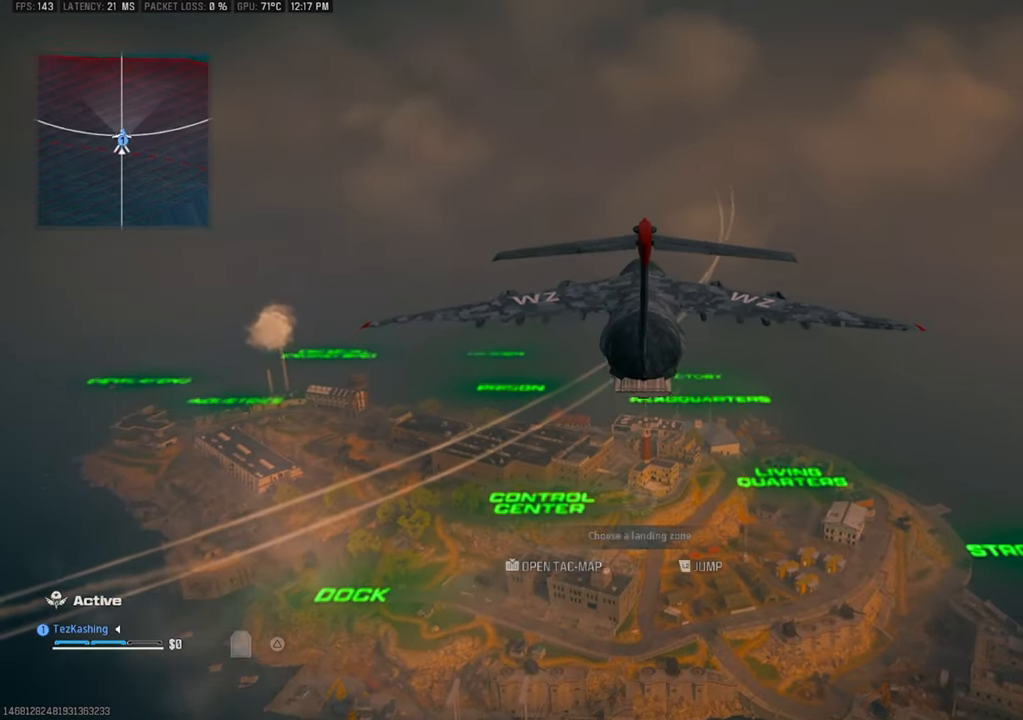
{"dt_ms": 500, "buttons": [], "left_stick": "up-left", "right_stick": "down", "events": [[150, "right_stick", "down"], [267, "left_stick", "up-left"]]}
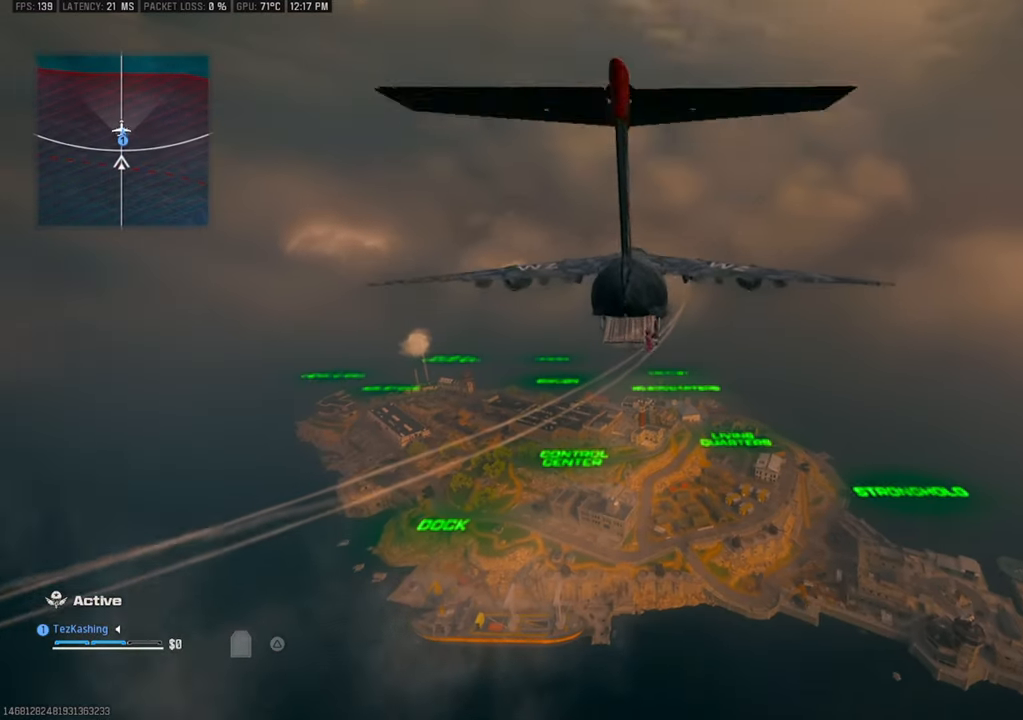
{"dt_ms": 500, "buttons": [], "left_stick": "up-left", "right_stick": "down", "events": []}
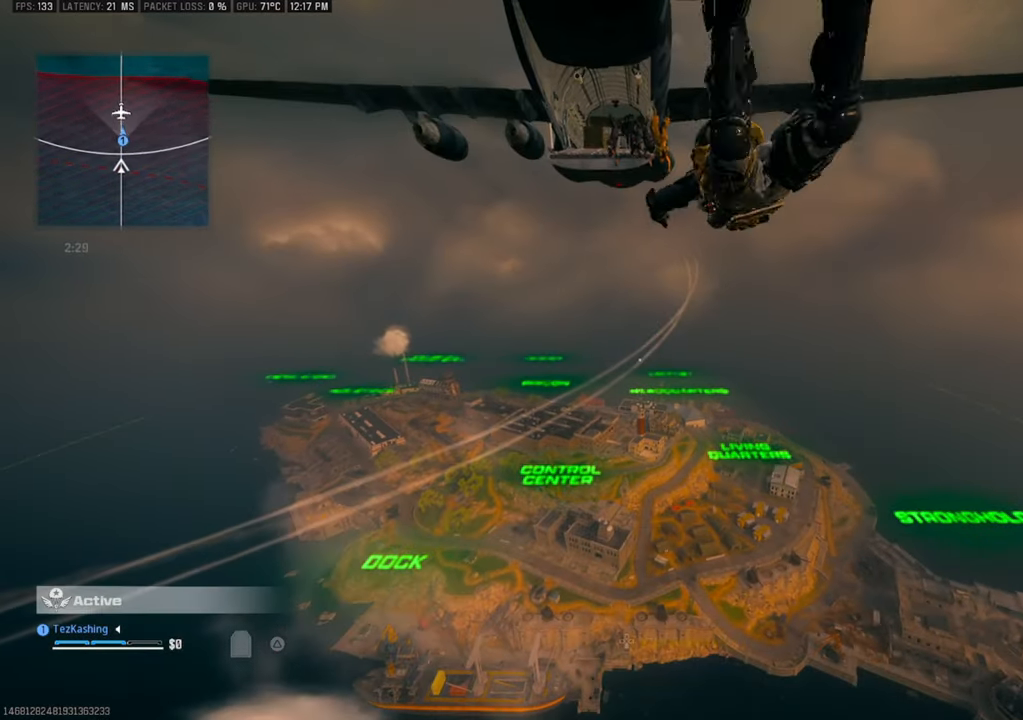
{"dt_ms": 500, "buttons": [], "left_stick": "up-left", "right_stick": "down", "events": []}
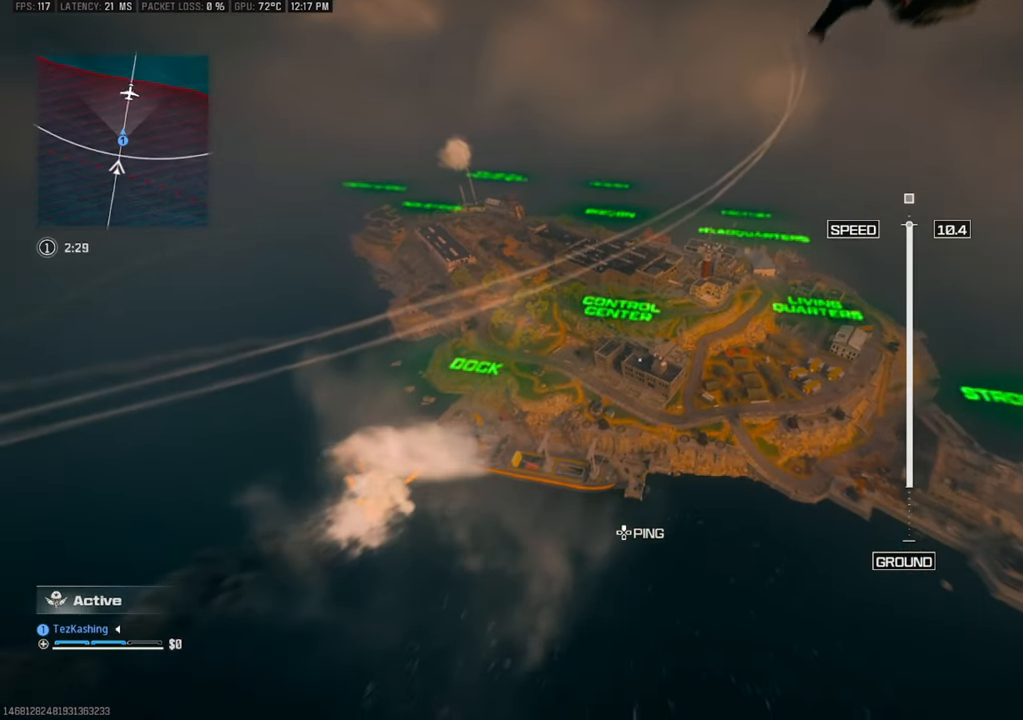
{"dt_ms": 500, "buttons": [], "left_stick": "up-left", "right_stick": "center", "events": [[383, "right_stick", "center"]]}
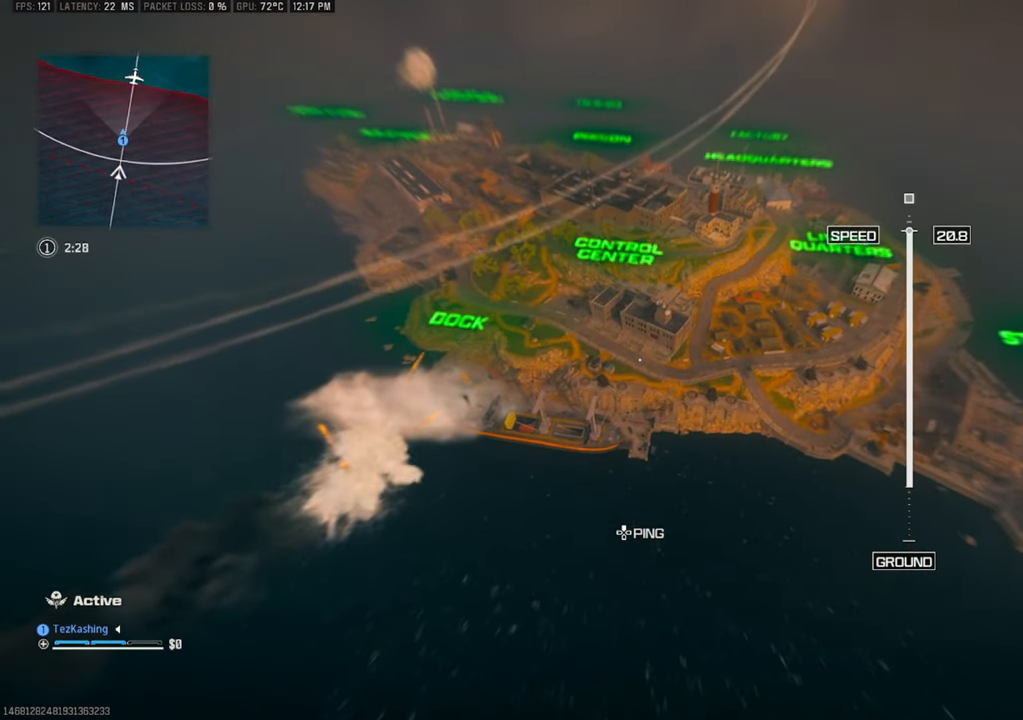
{"dt_ms": 500, "buttons": [], "left_stick": "up-left", "right_stick": "center", "events": []}
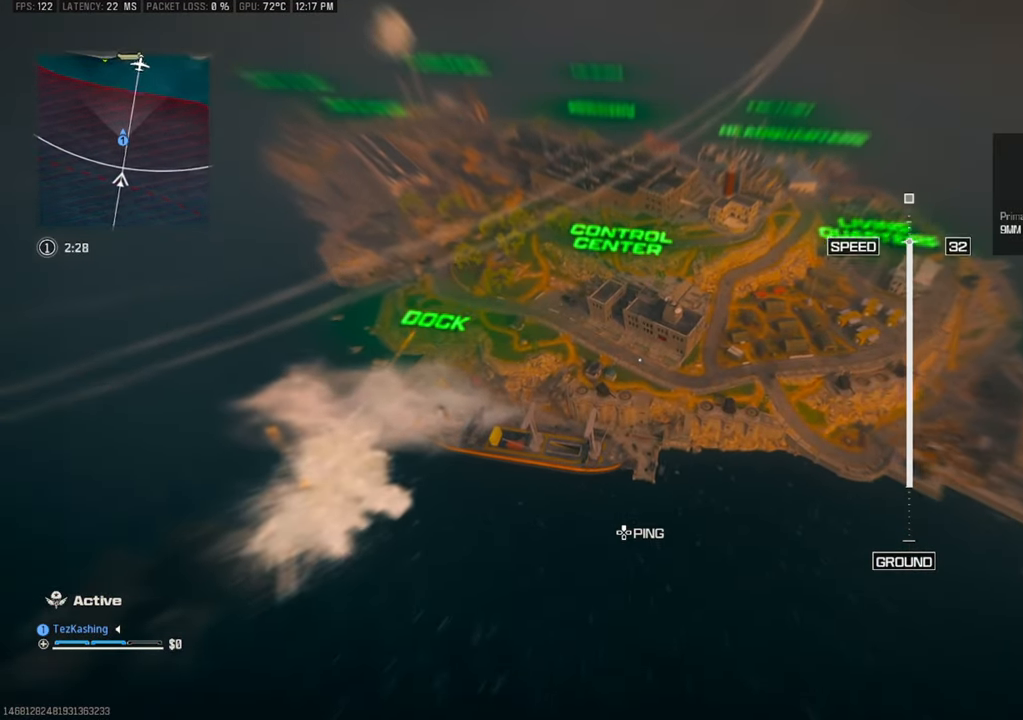
{"dt_ms": 500, "buttons": [], "left_stick": "up", "right_stick": "center", "events": [[183, "left_stick", "up"]]}
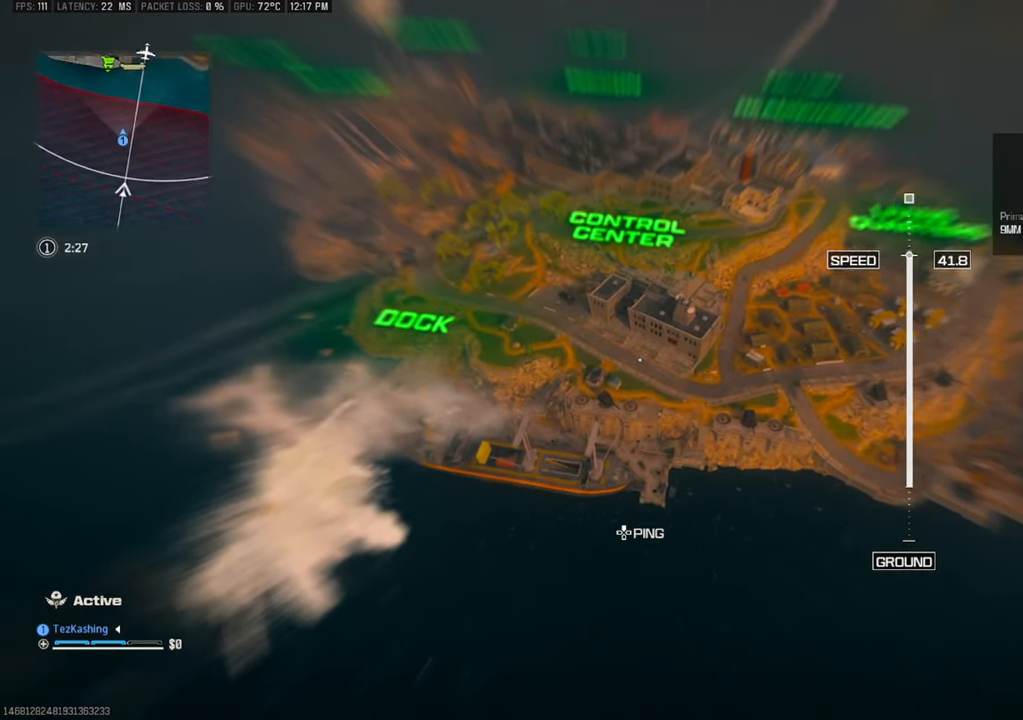
{"dt_ms": 500, "buttons": [], "left_stick": "up", "right_stick": "center", "events": []}
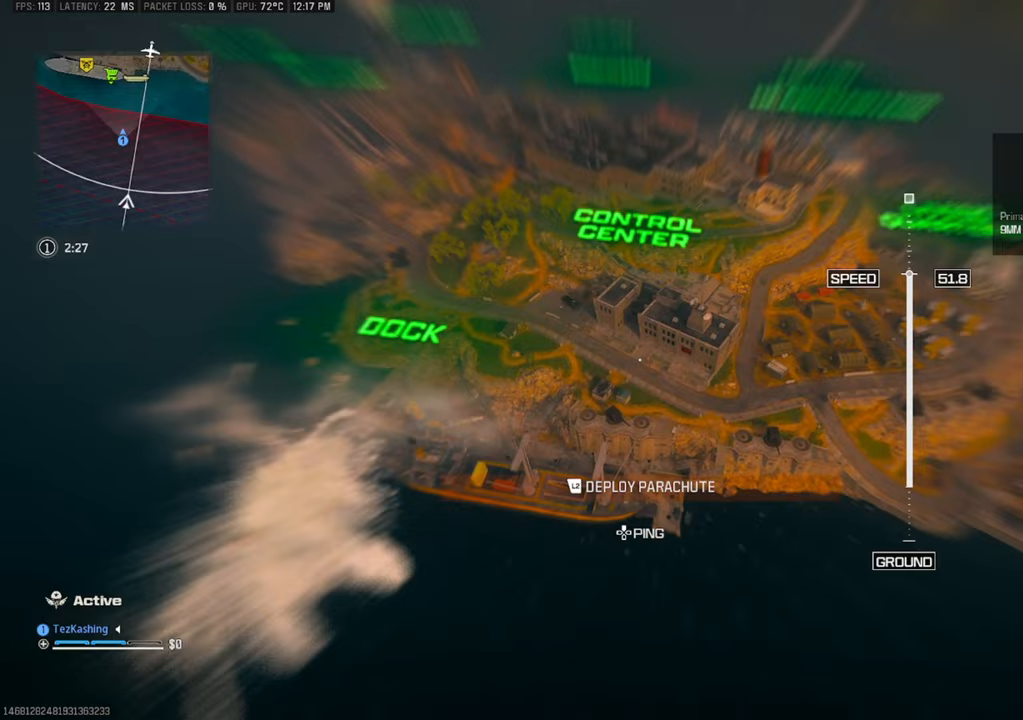
{"dt_ms": 500, "buttons": [], "left_stick": "up", "right_stick": "right", "events": [[167, "right_stick", "up-right"], [500, "right_stick", "right"]]}
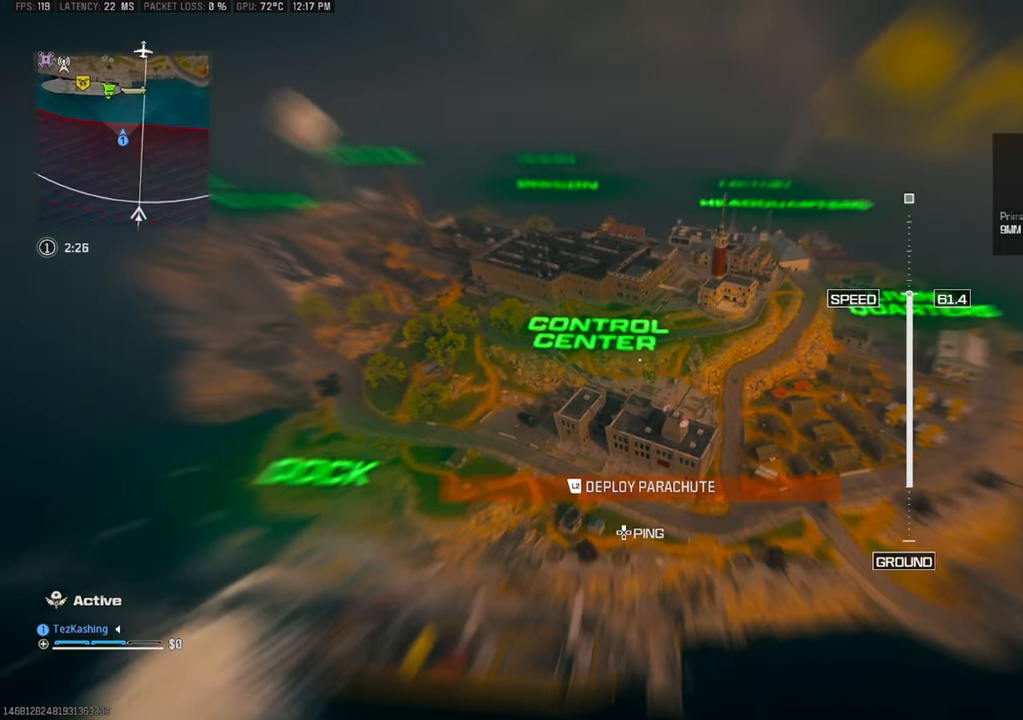
{"dt_ms": 500, "buttons": [], "left_stick": "up", "right_stick": "down-right", "events": [[483, "right_stick", "down-right"]]}
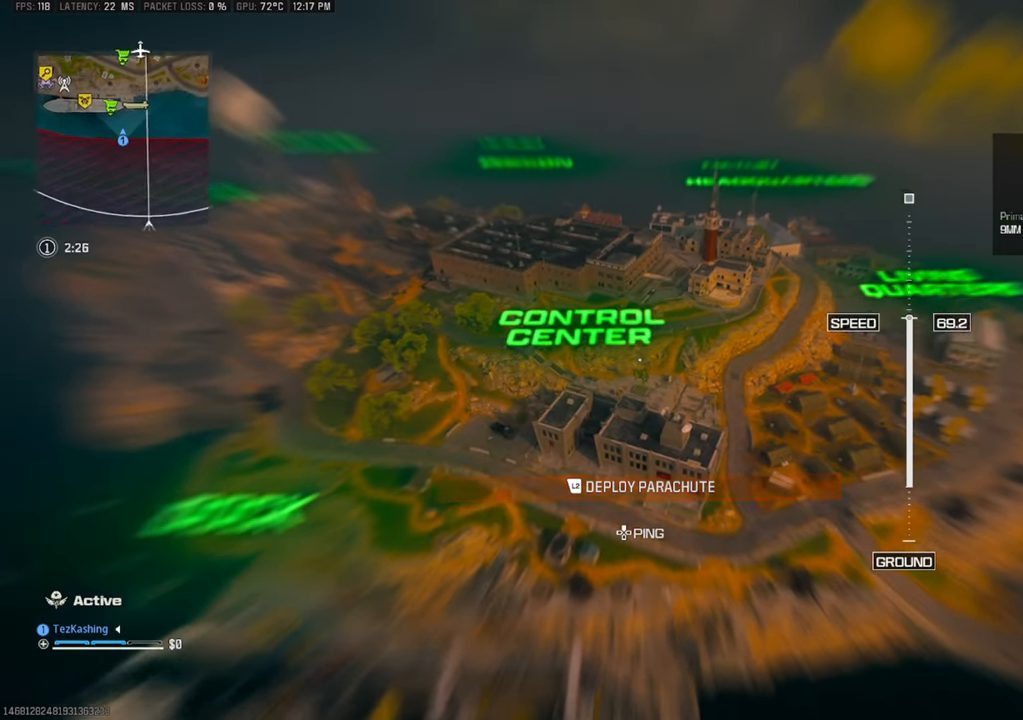
{"dt_ms": 500, "buttons": [], "left_stick": "center", "right_stick": "down-right", "events": [[467, "left_stick", "center"]]}
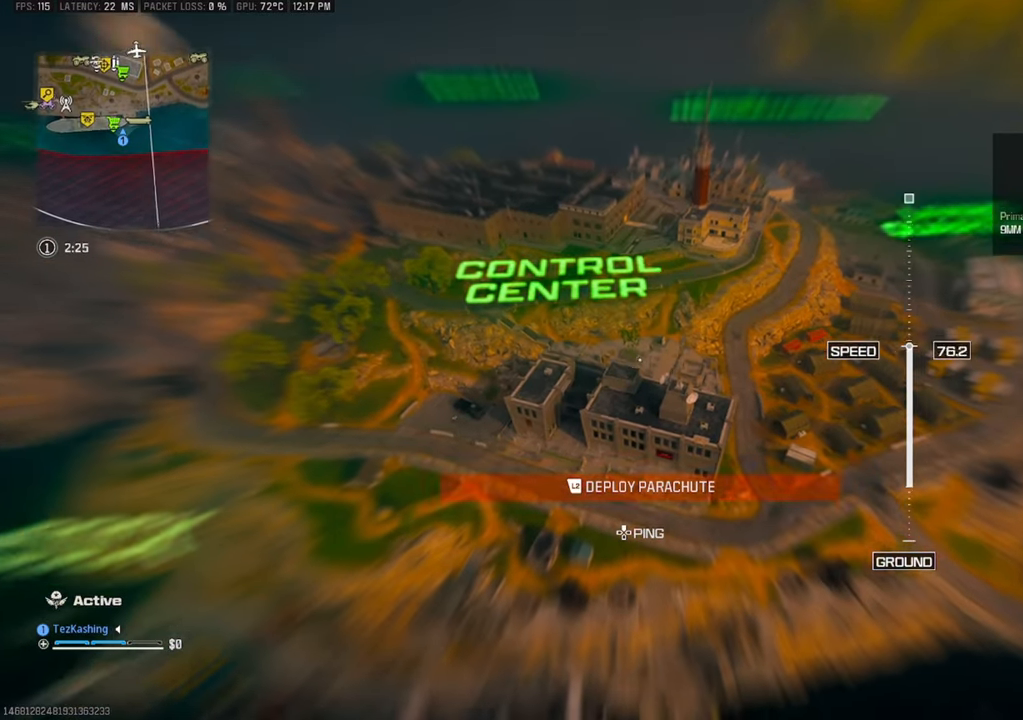
{"dt_ms": 500, "buttons": [], "left_stick": "center", "right_stick": "center", "events": [[350, "right_stick", "center"]]}
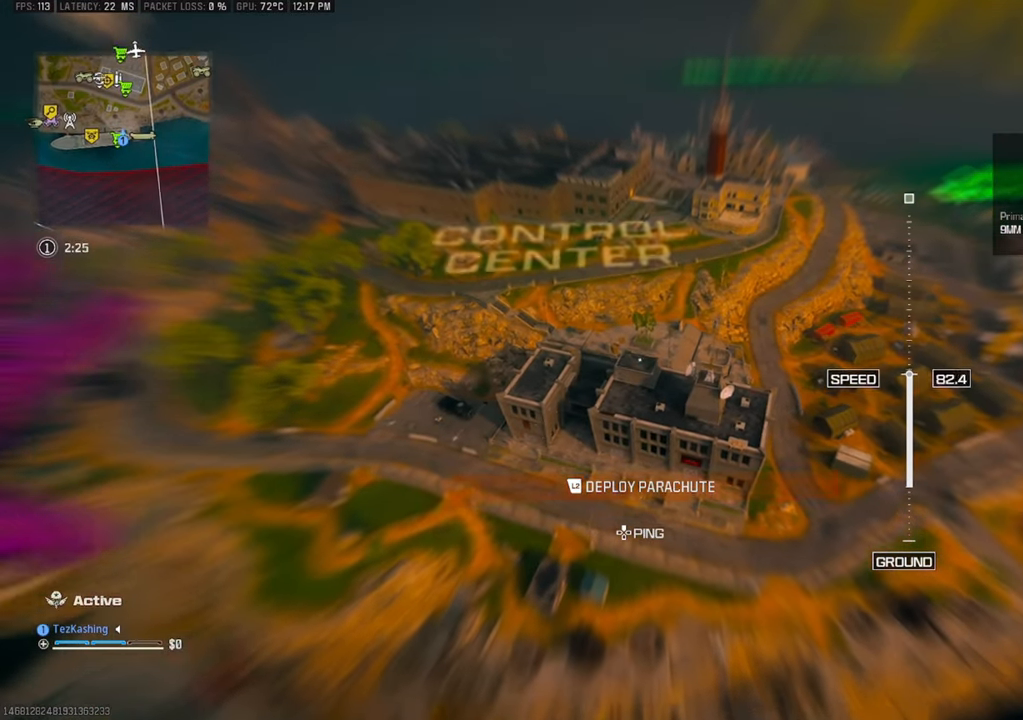
{"dt_ms": 500, "buttons": [], "left_stick": "center", "right_stick": "center", "events": []}
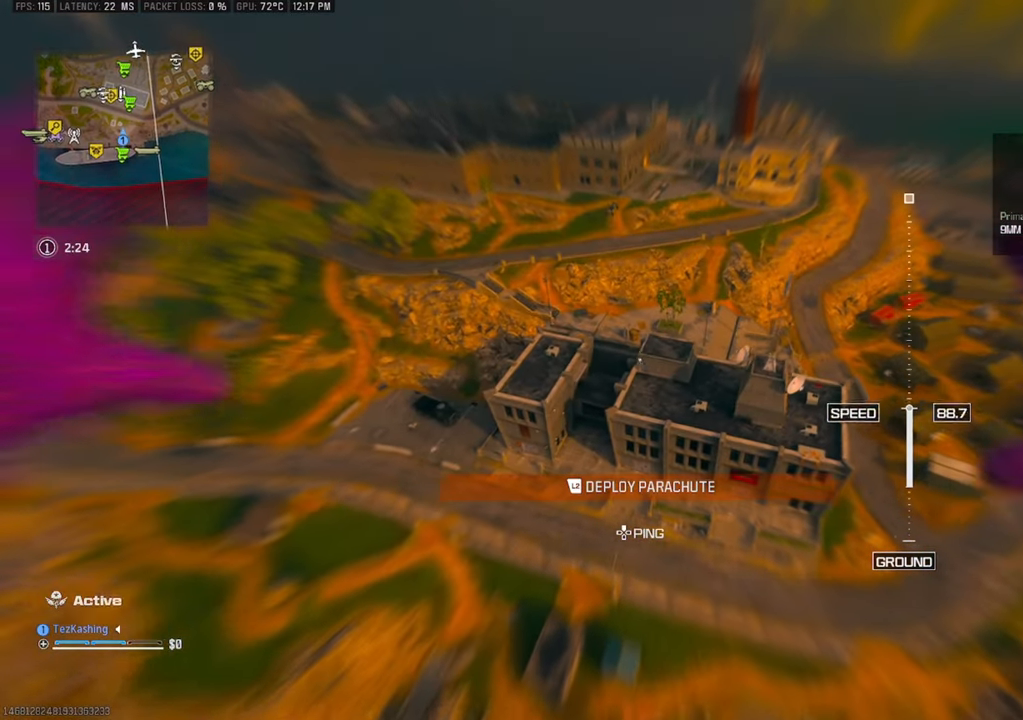
{"dt_ms": 500, "buttons": [], "left_stick": "up-right", "right_stick": "right", "events": [[150, "left_stick", "right"], [317, "left_stick", "up-right"], [467, "right_stick", "right"]]}
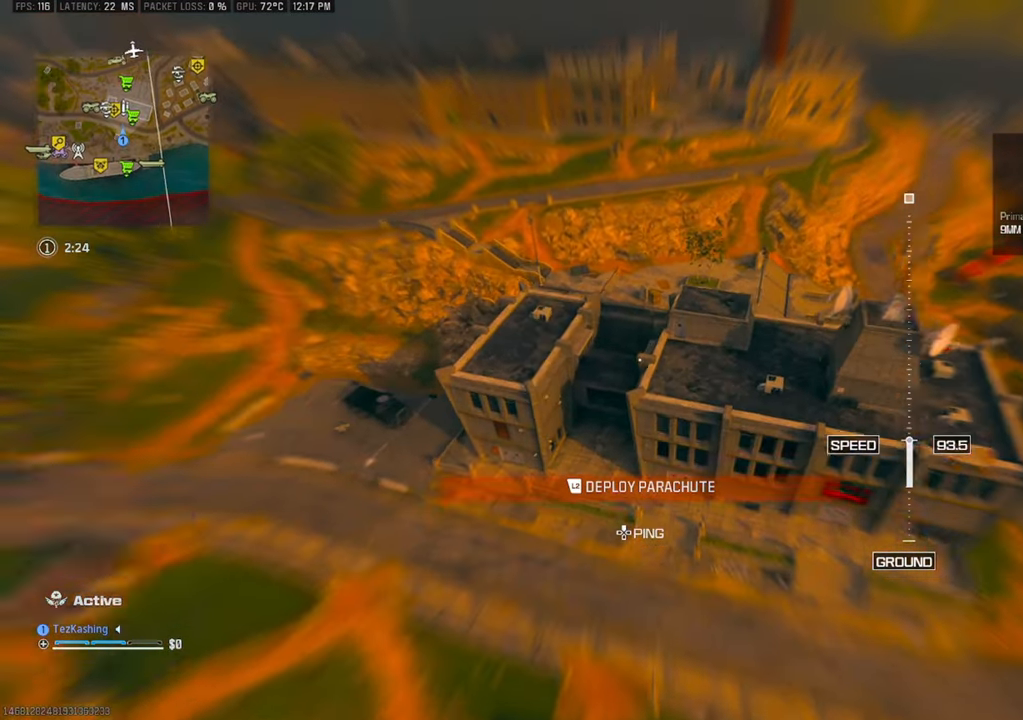
{"dt_ms": 500, "buttons": [], "left_stick": "up", "right_stick": "up-right", "events": [[100, "left_stick", "up"], [133, "right_stick", "up-right"]]}